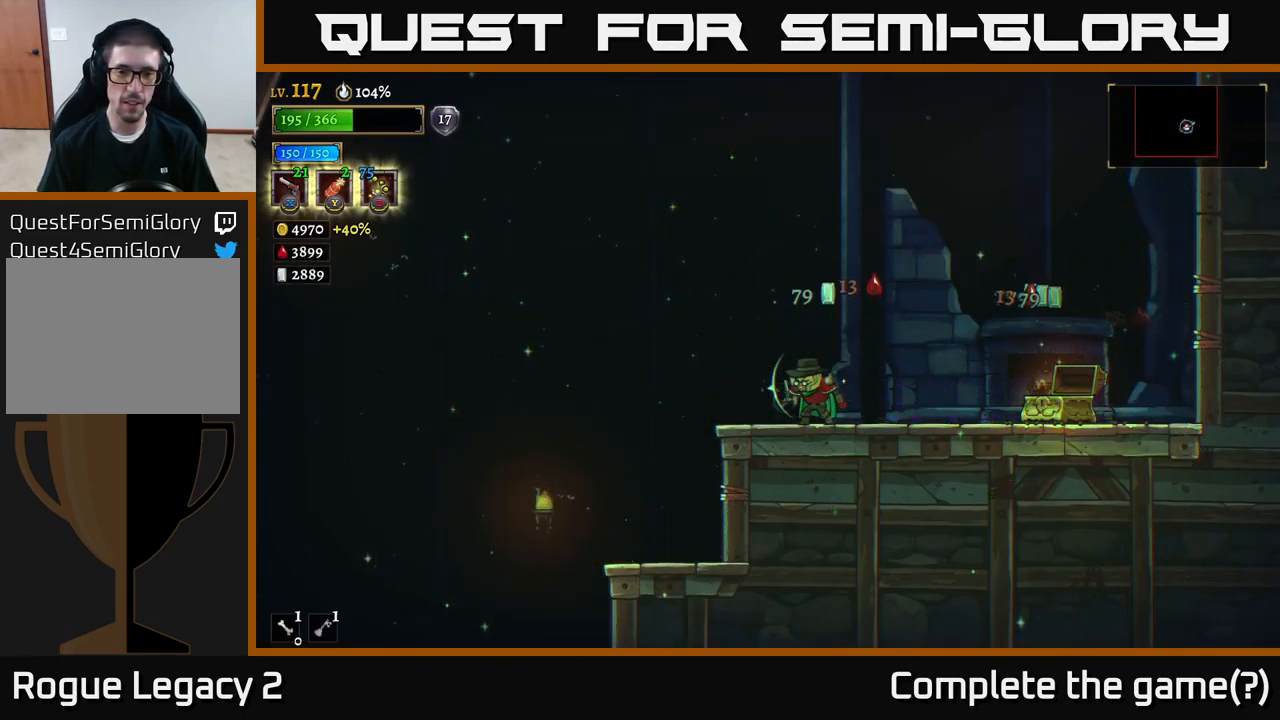
Gameplay with a controller (Xbox layout); each line is a JSON object with the inputs held at the frame after it. "events" lists button and stick changes between this image and that frame as [ms after this image, input, new state], when the widget could be followed in between.
{"buttons": [], "left_stick": "center", "right_stick": "center", "events": [[100, "R1", "down"], [183, "R1", "up"]]}
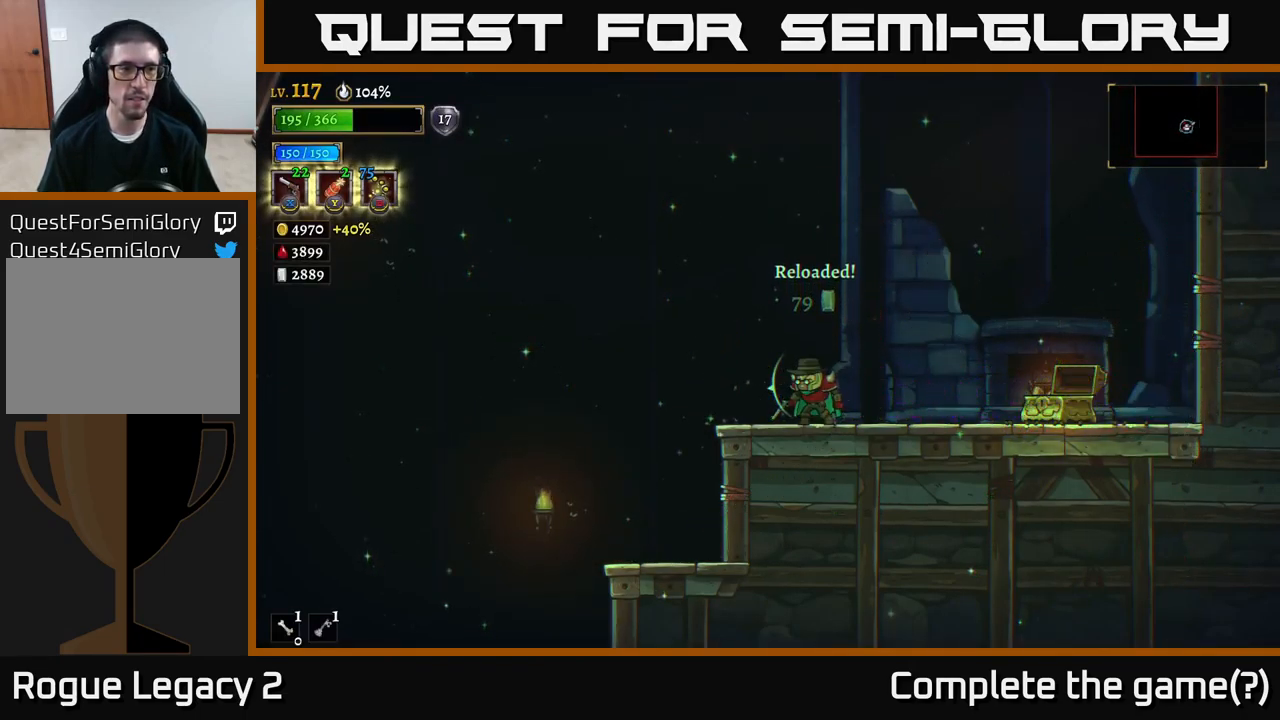
{"buttons": [], "left_stick": "center", "right_stick": "center", "events": []}
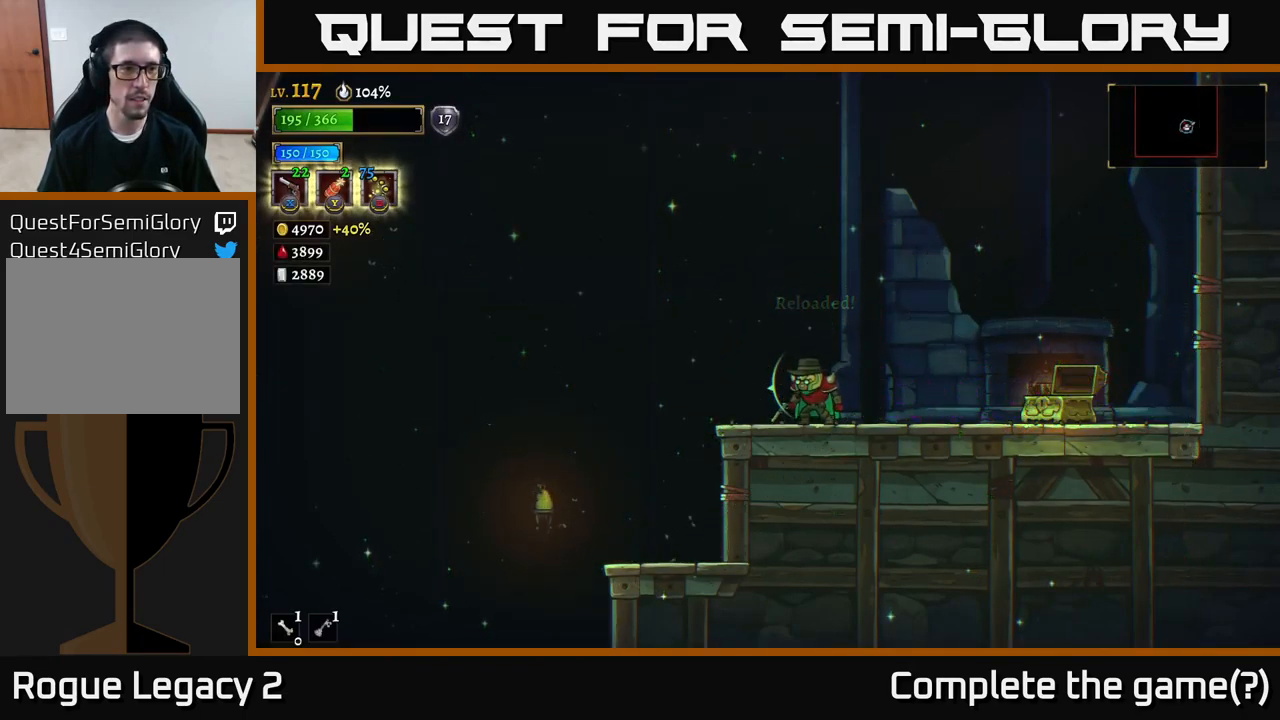
{"buttons": [], "left_stick": "center", "right_stick": "center", "events": [[100, "left_stick", "right"], [300, "left_stick", "center"]]}
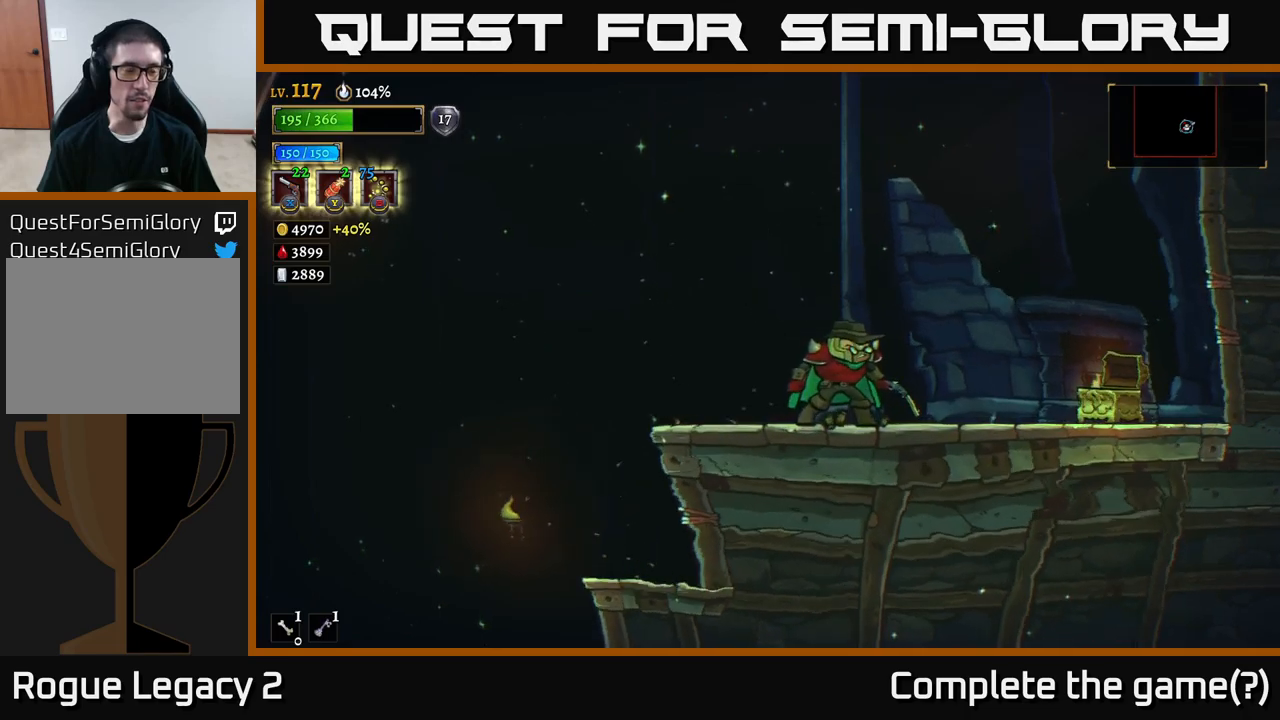
{"buttons": [], "left_stick": "center", "right_stick": "center", "events": []}
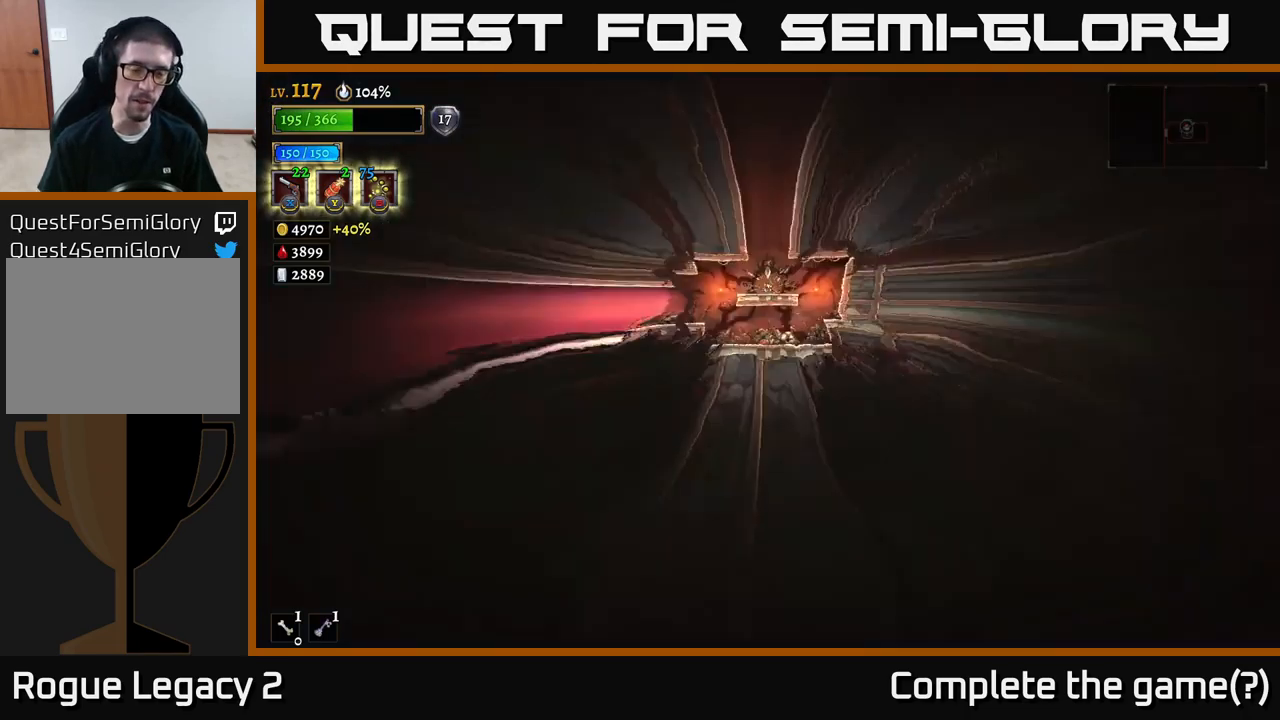
{"buttons": [], "left_stick": "center", "right_stick": "center", "events": []}
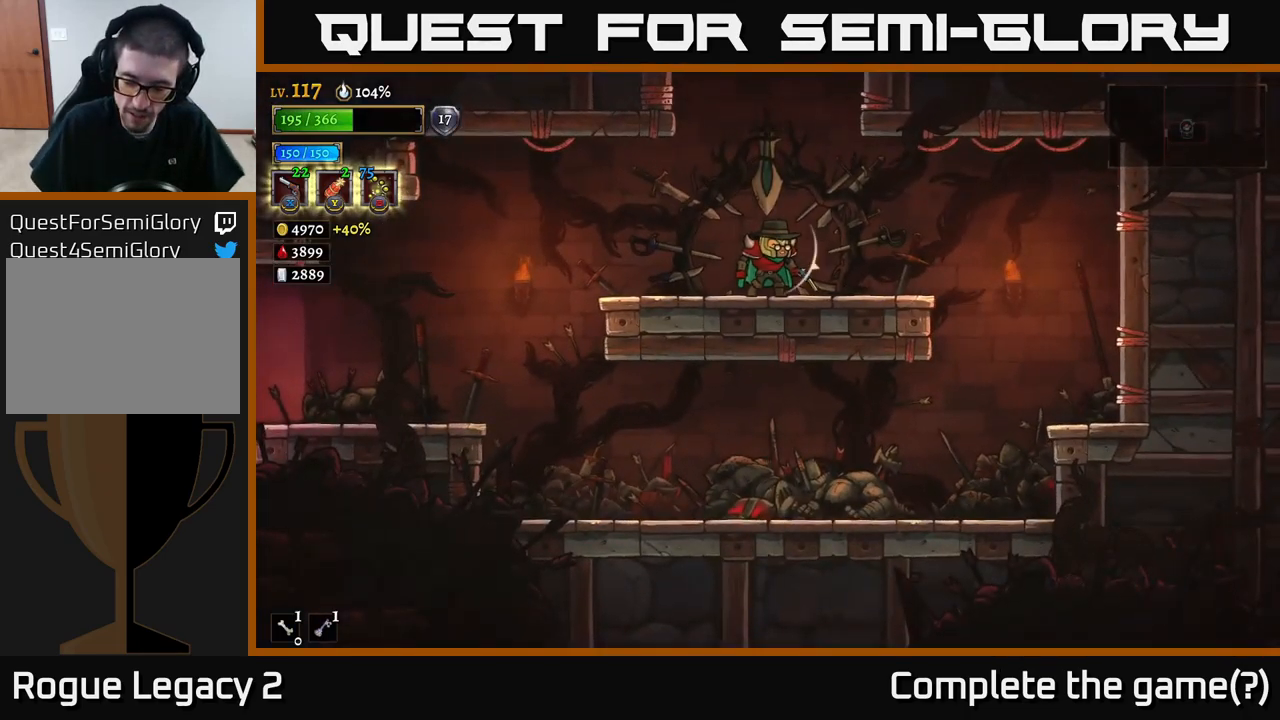
{"buttons": [], "left_stick": "center", "right_stick": "center", "events": []}
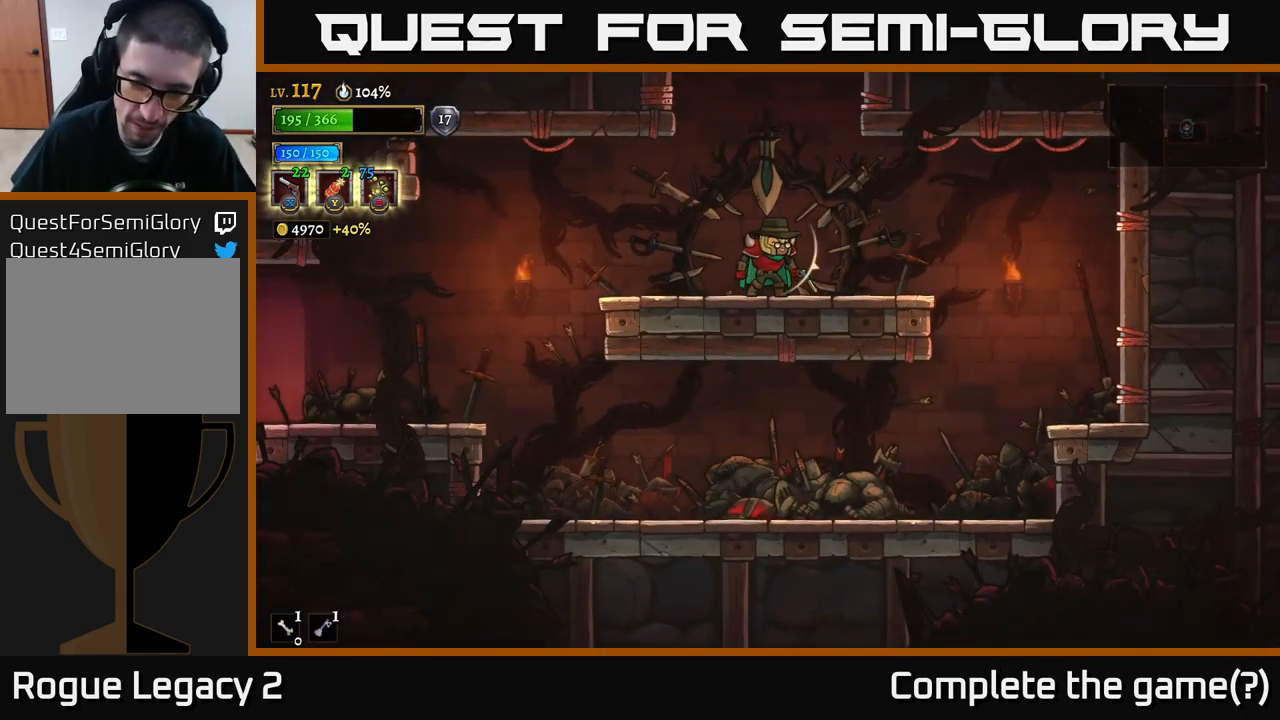
{"buttons": [], "left_stick": "center", "right_stick": "center", "events": []}
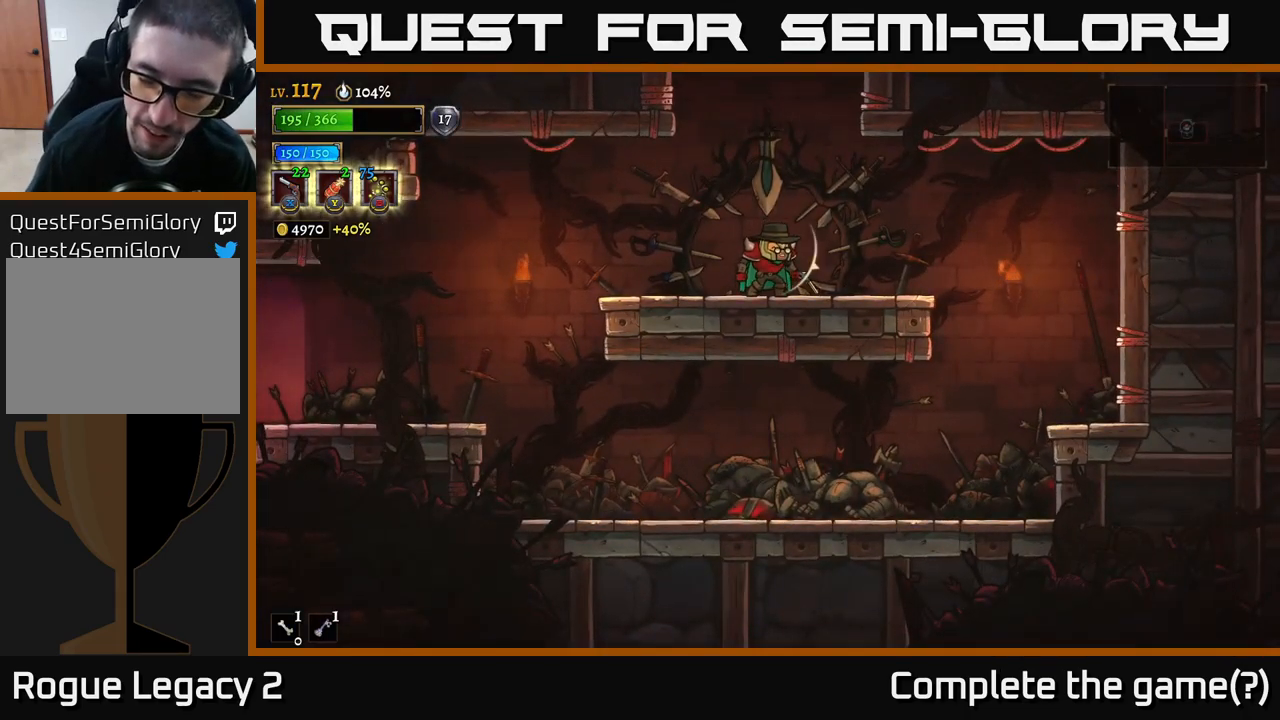
{"buttons": [], "left_stick": "center", "right_stick": "center", "events": []}
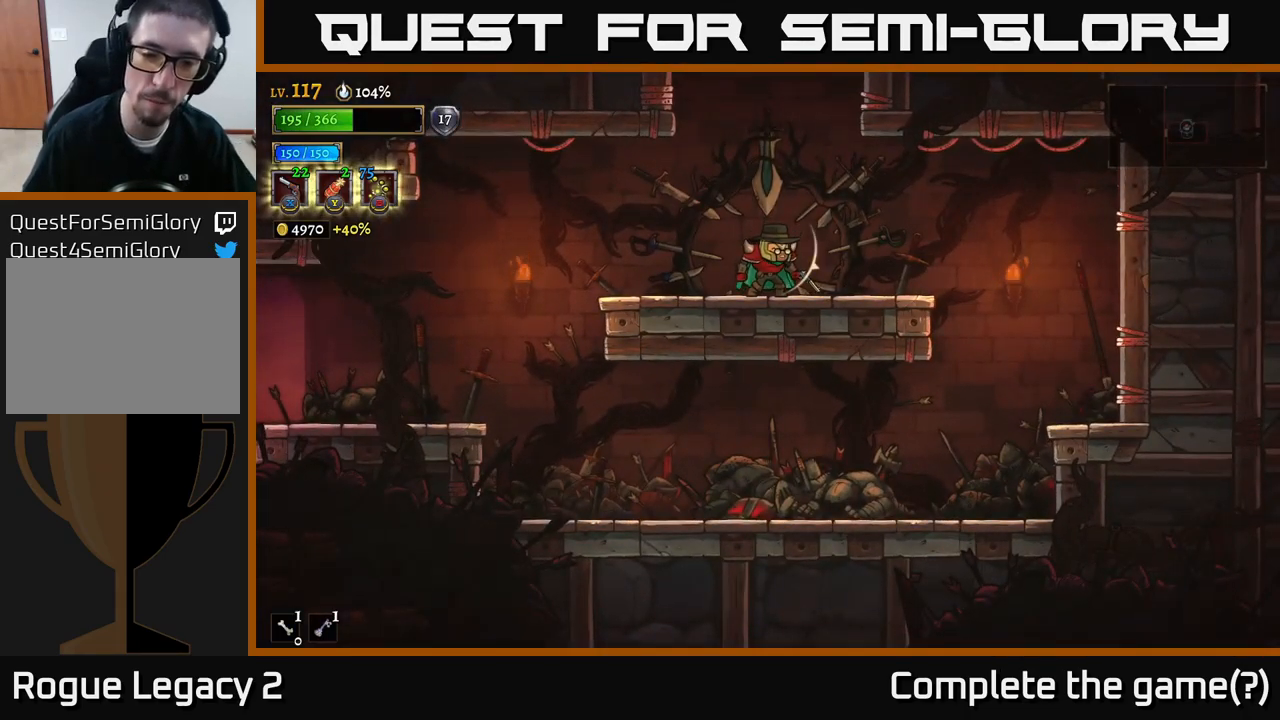
{"buttons": [], "left_stick": "center", "right_stick": "center", "events": []}
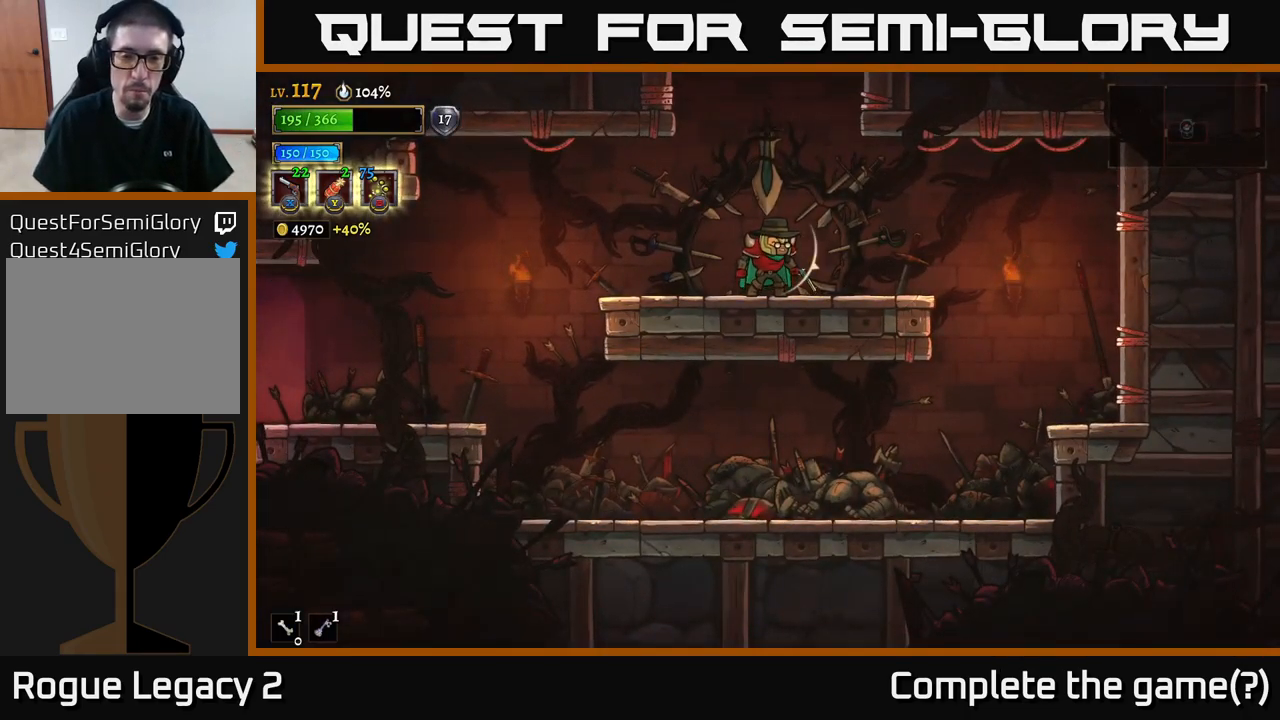
{"buttons": [], "left_stick": "center", "right_stick": "center", "events": []}
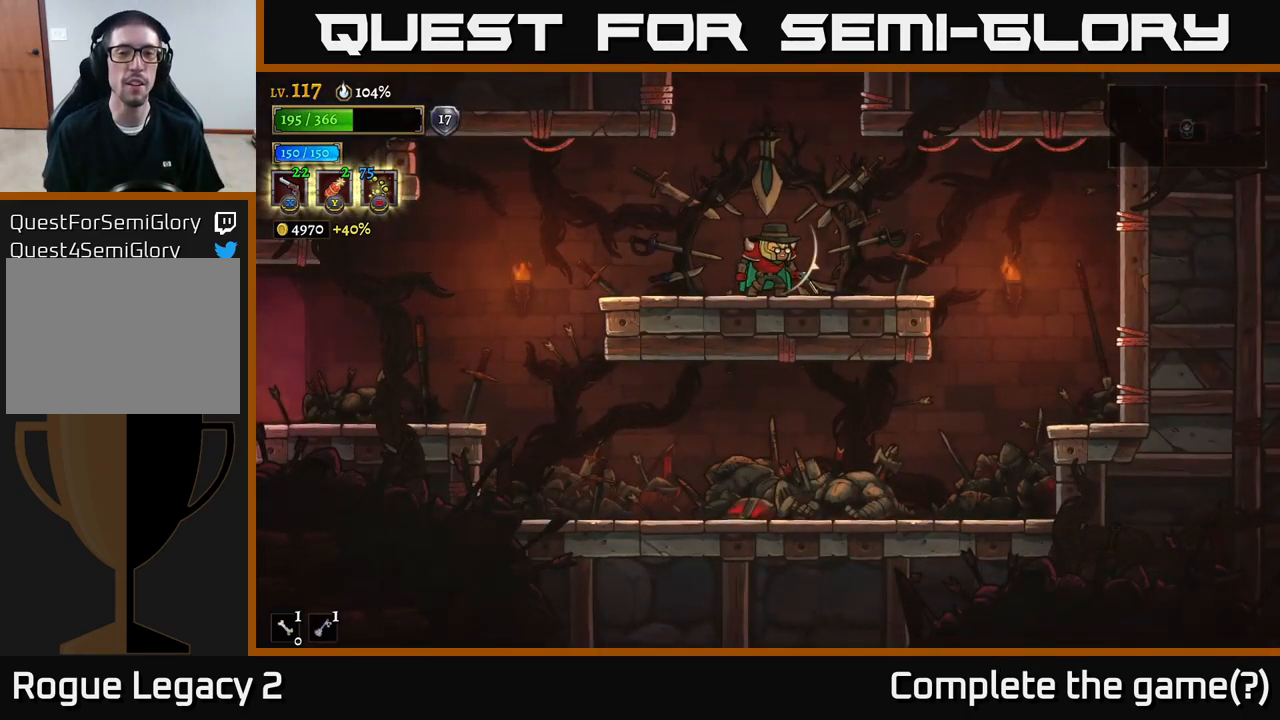
{"buttons": [], "left_stick": "center", "right_stick": "center", "events": []}
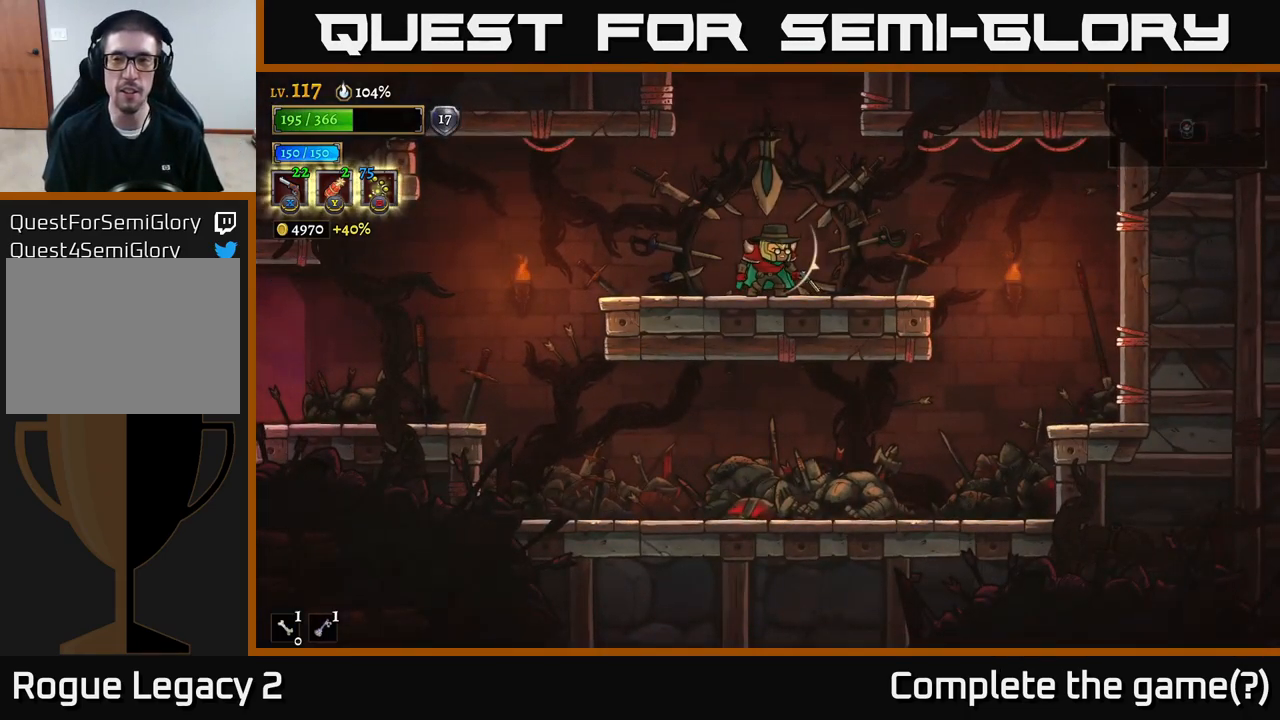
{"buttons": ["A"], "left_stick": "center", "right_stick": "center", "events": [[284, "A", "down"]]}
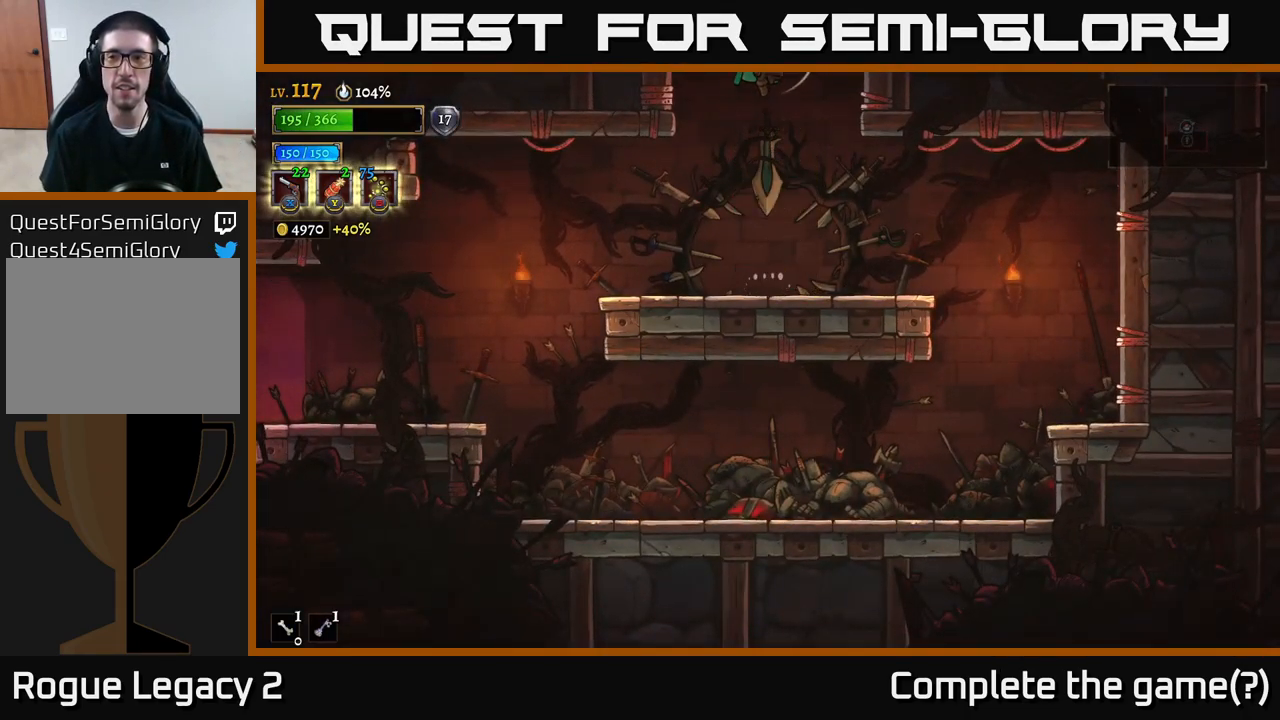
{"buttons": [], "left_stick": "center", "right_stick": "center", "events": [[284, "A", "up"]]}
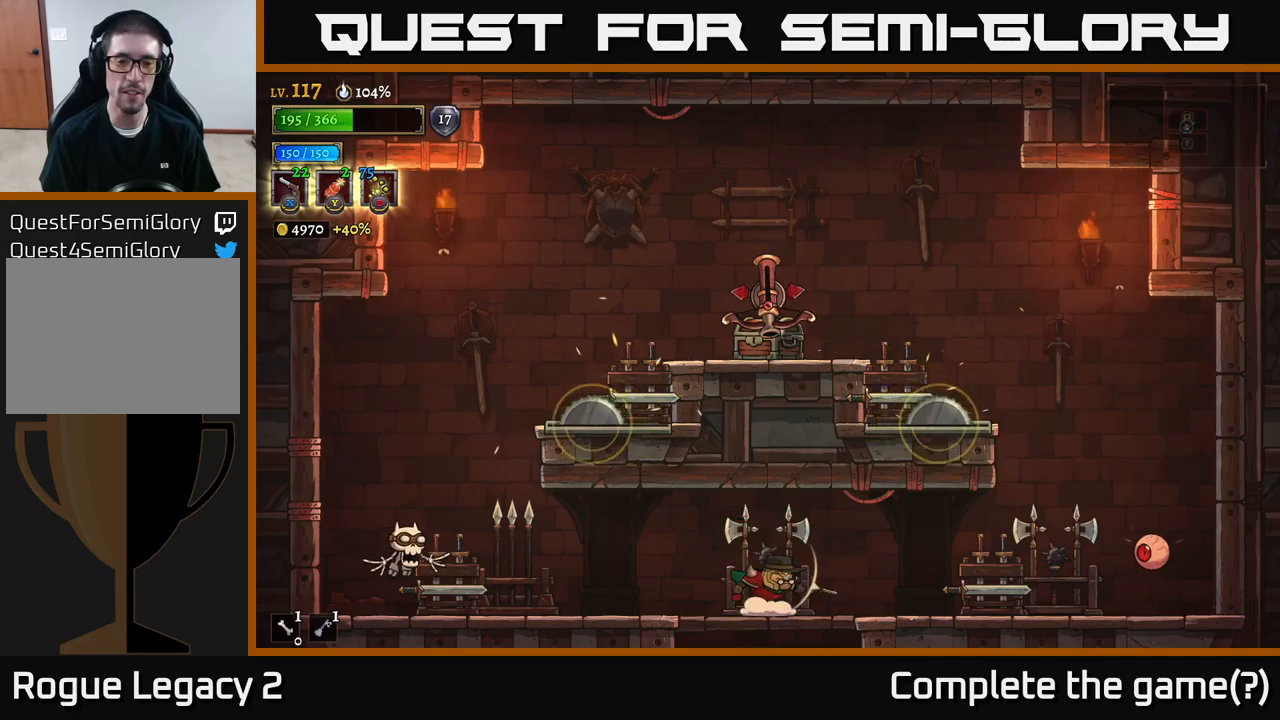
{"buttons": ["X"], "left_stick": "right", "right_stick": "center", "events": [[200, "left_stick", "right"], [400, "X", "down"]]}
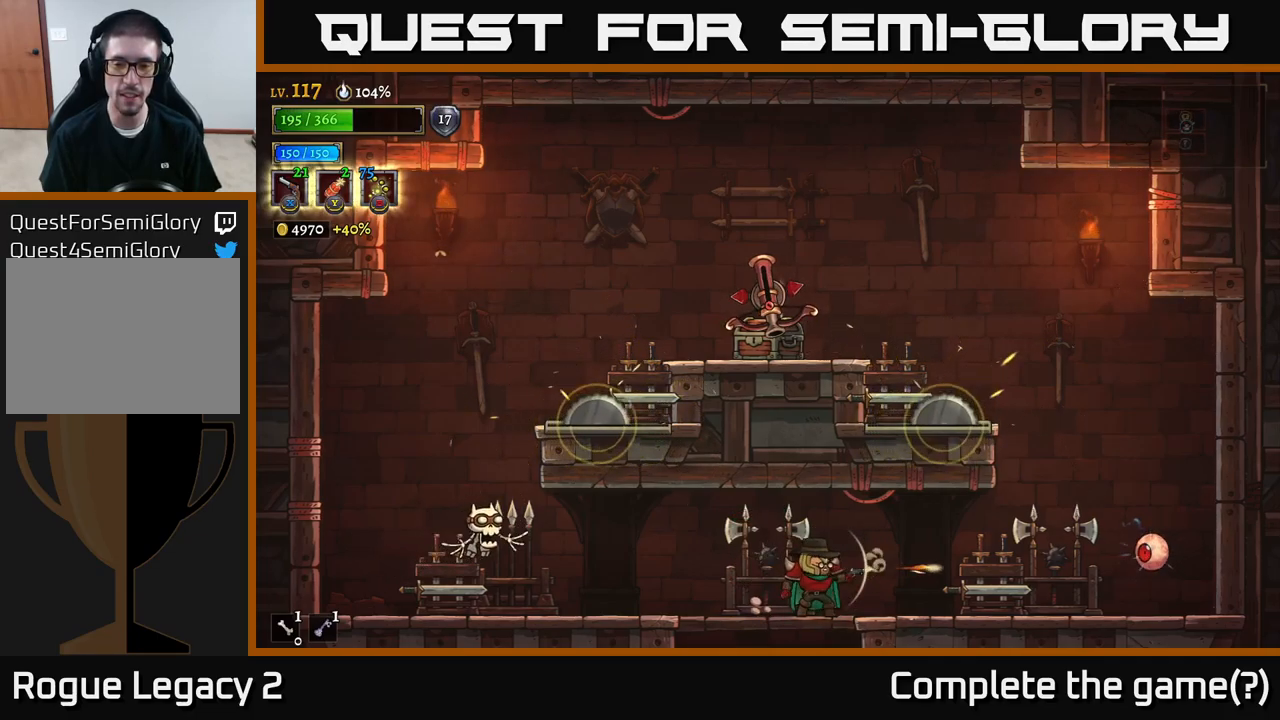
{"buttons": ["X"], "left_stick": "right", "right_stick": "center", "events": []}
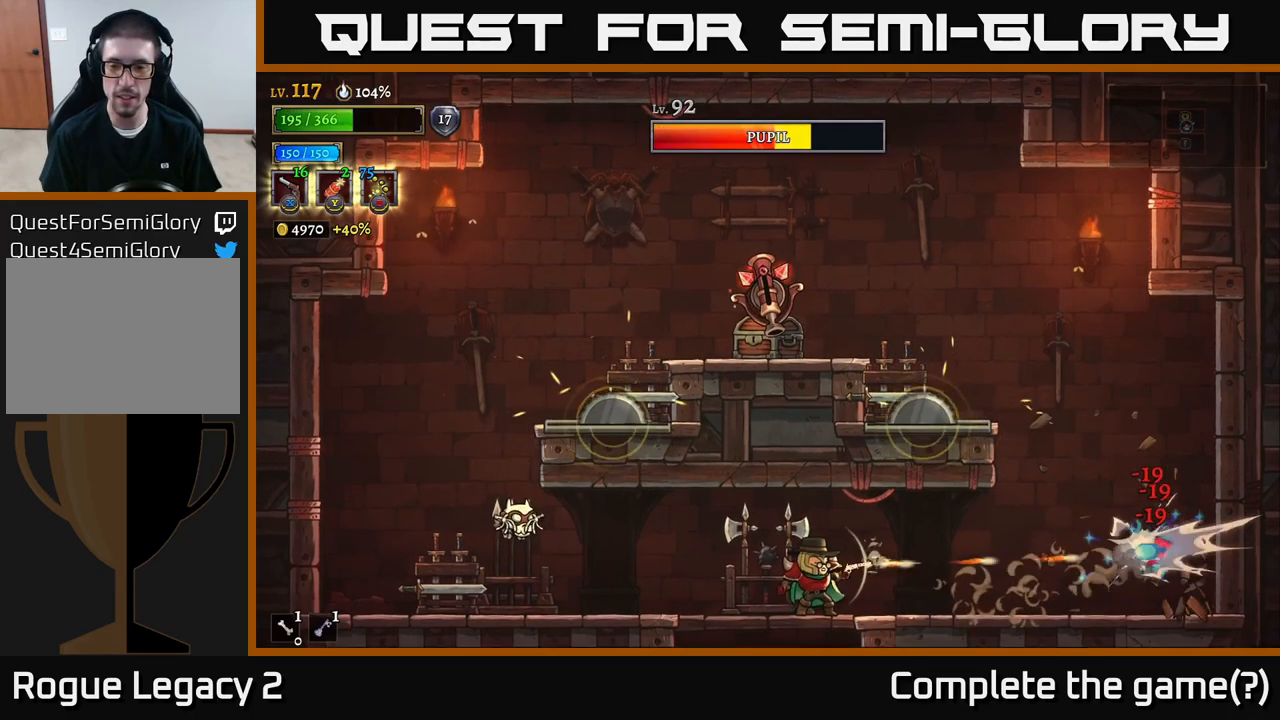
{"buttons": ["X"], "left_stick": "right", "right_stick": "center", "events": []}
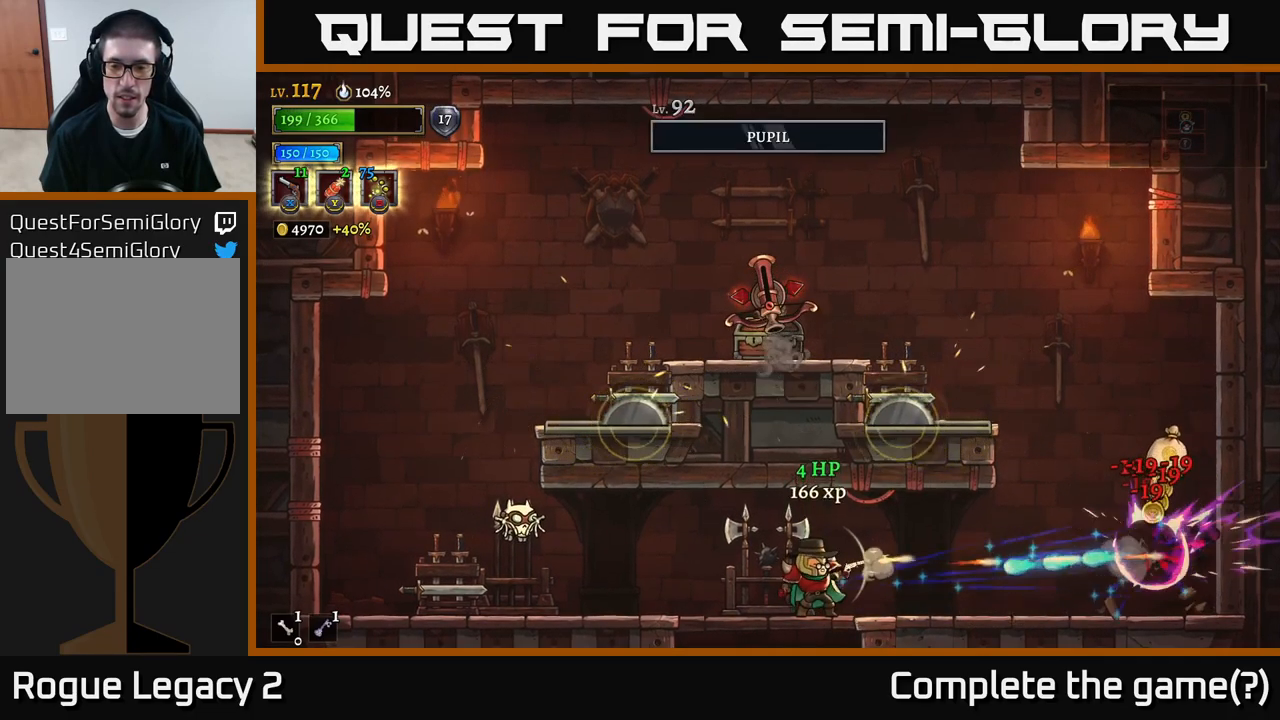
{"buttons": [], "left_stick": "center", "right_stick": "center", "events": [[150, "X", "up"], [200, "left_stick", "left"], [450, "left_stick", "center"]]}
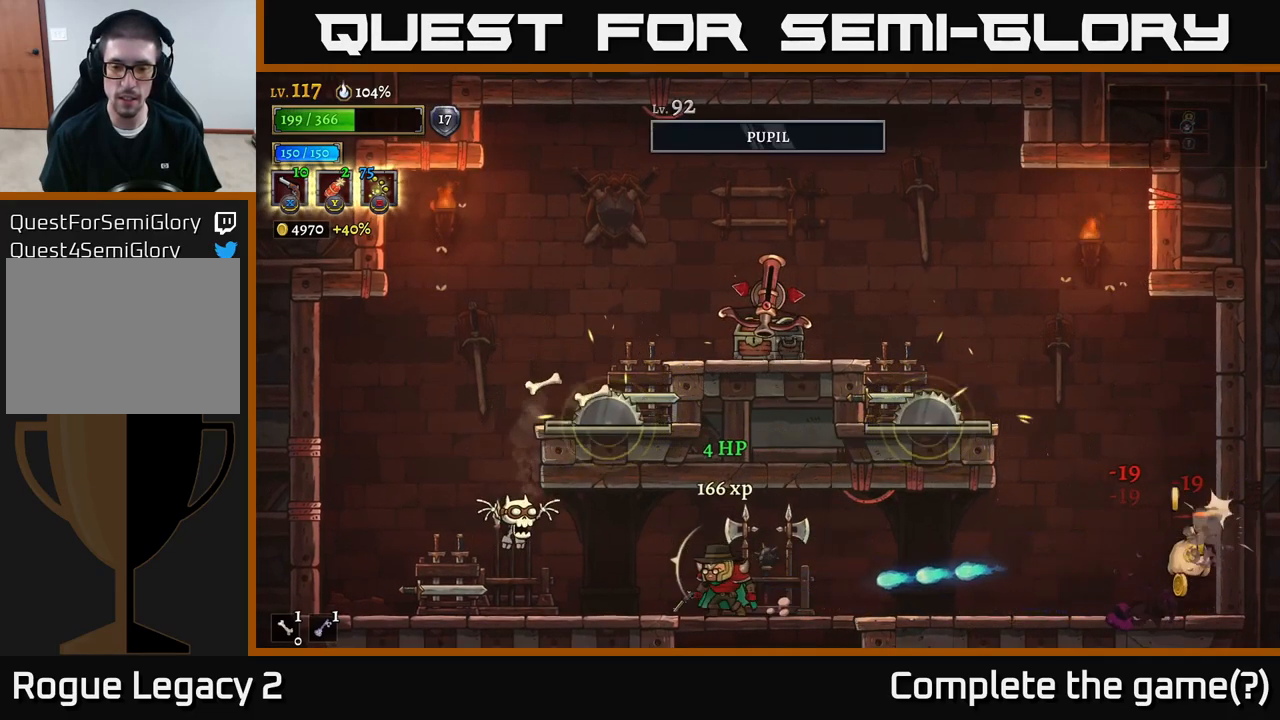
{"buttons": [], "left_stick": "right", "right_stick": "center", "events": [[100, "left_stick", "right"], [150, "A", "down"], [250, "R2", "down"], [400, "A", "up"], [433, "R2", "up"]]}
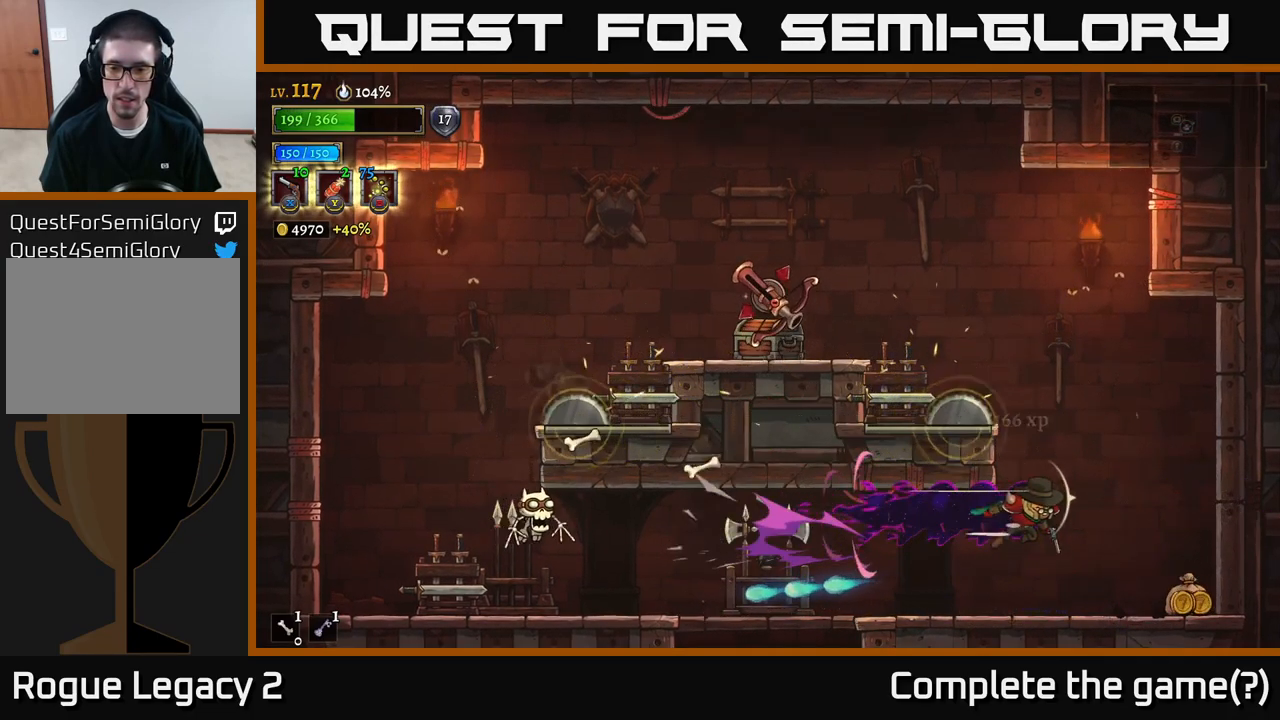
{"buttons": ["R1"], "left_stick": "left", "right_stick": "center", "events": [[83, "R1", "down"], [183, "R1", "up"], [316, "R1", "down"], [383, "R1", "up"], [383, "left_stick", "up"], [433, "left_stick", "left"], [450, "R1", "down"]]}
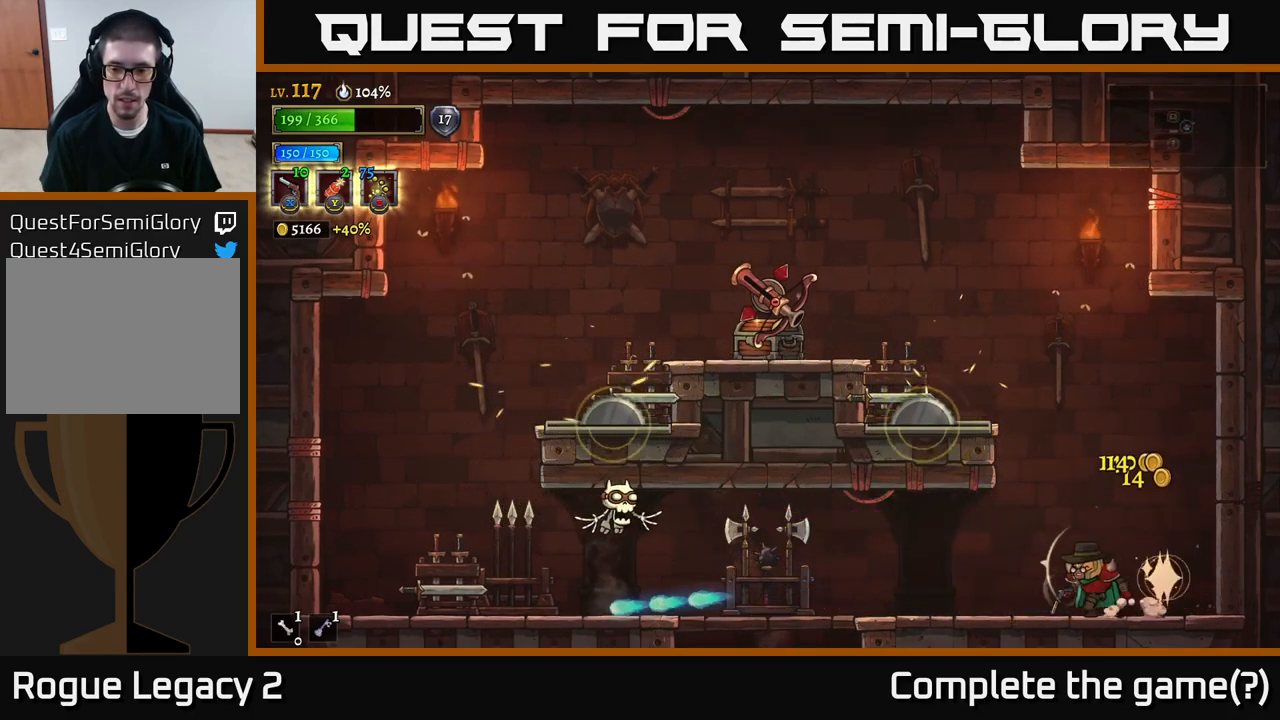
{"buttons": ["X"], "left_stick": "left", "right_stick": "center", "events": [[33, "R1", "up"], [466, "X", "down"]]}
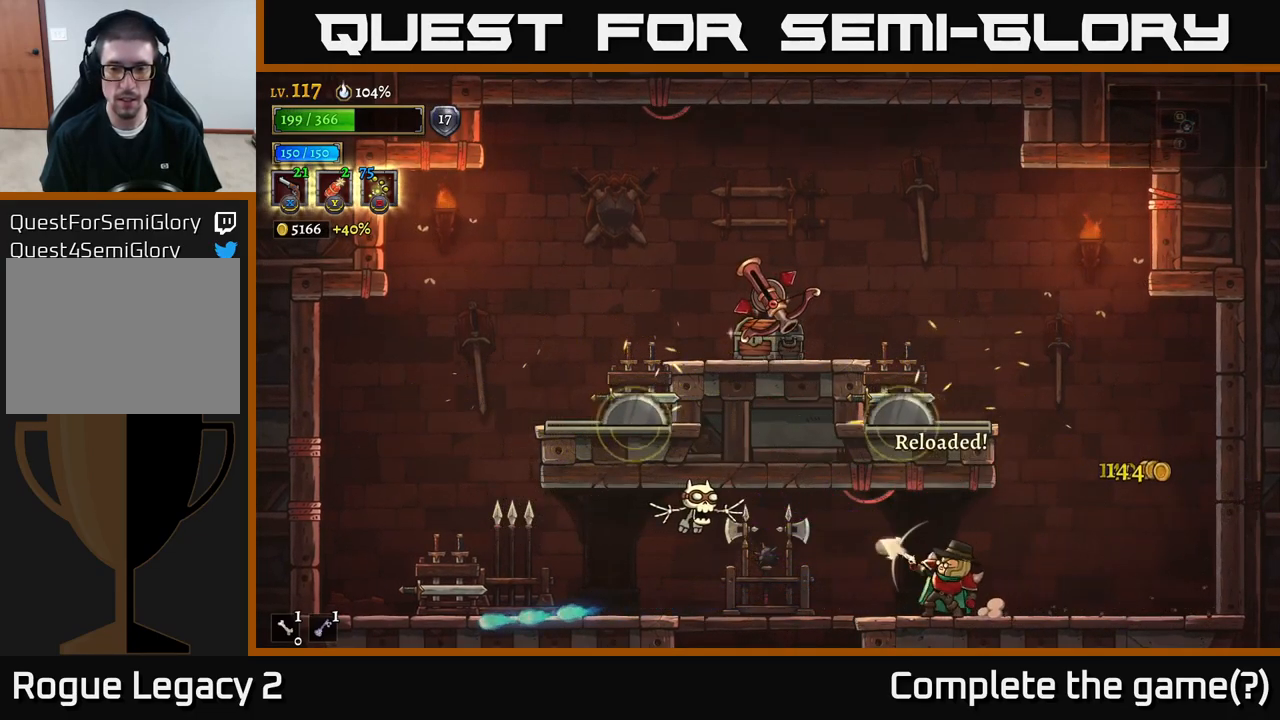
{"buttons": ["X"], "left_stick": "left", "right_stick": "center", "events": []}
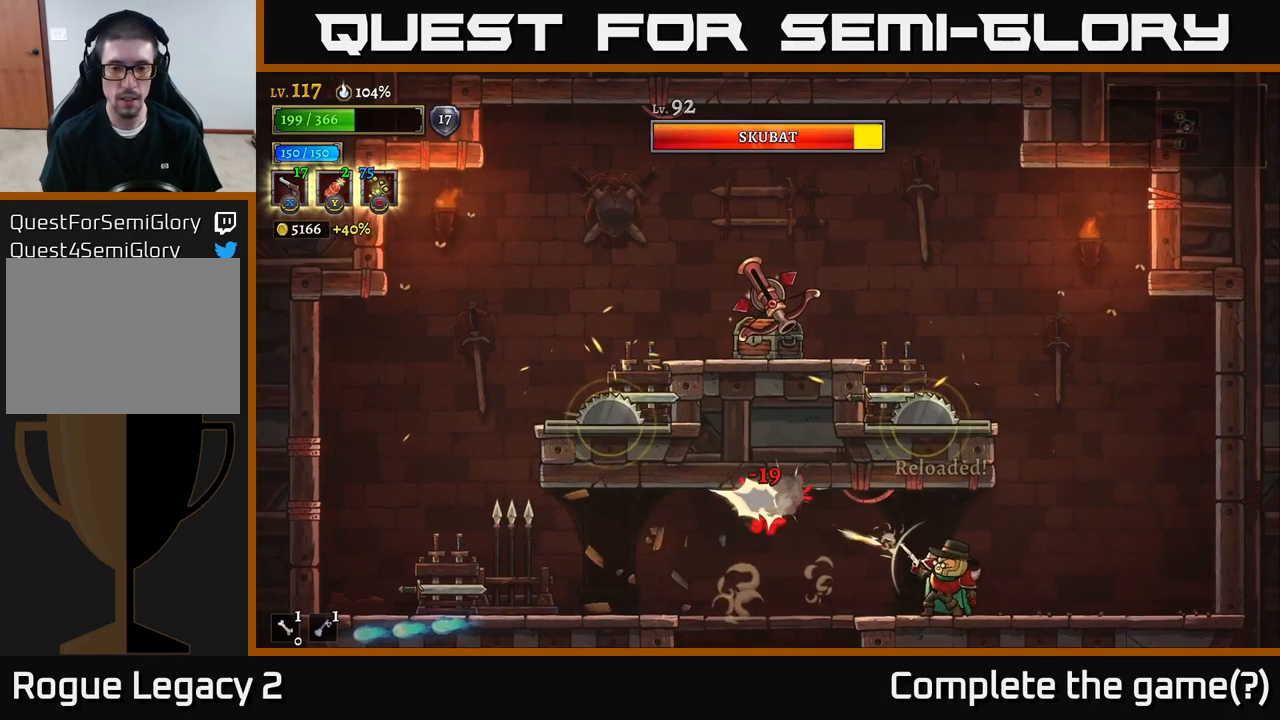
{"buttons": ["X"], "left_stick": "left", "right_stick": "center", "events": []}
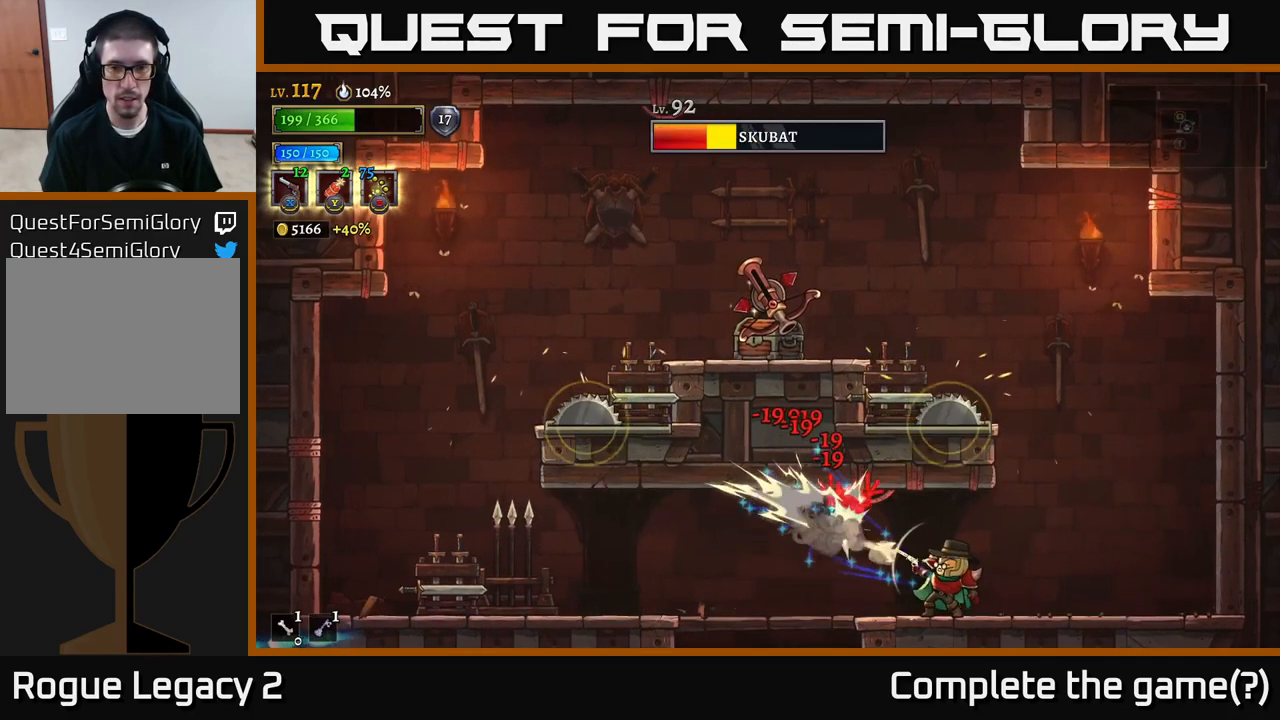
{"buttons": [], "left_stick": "right", "right_stick": "center", "events": [[266, "X", "up"], [316, "left_stick", "right"]]}
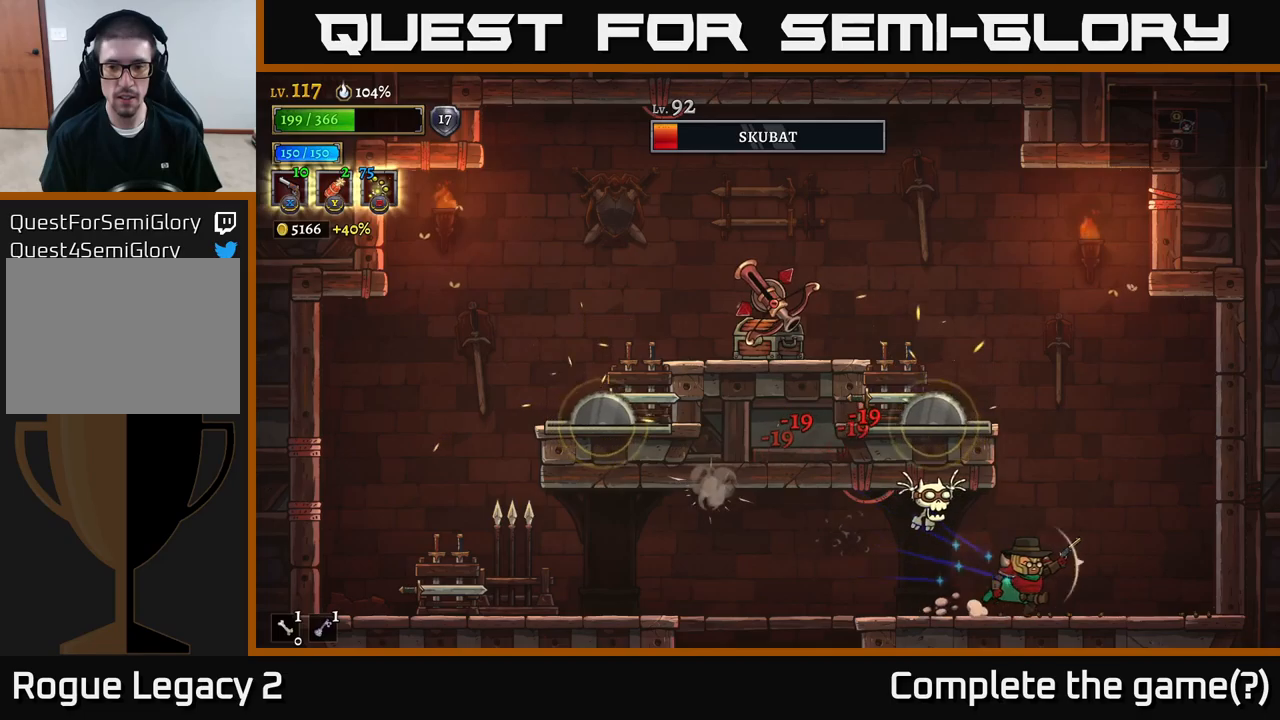
{"buttons": [], "left_stick": "right", "right_stick": "center", "events": [[83, "left_stick", "up-left"], [117, "X", "down"], [317, "X", "up"], [450, "left_stick", "right"]]}
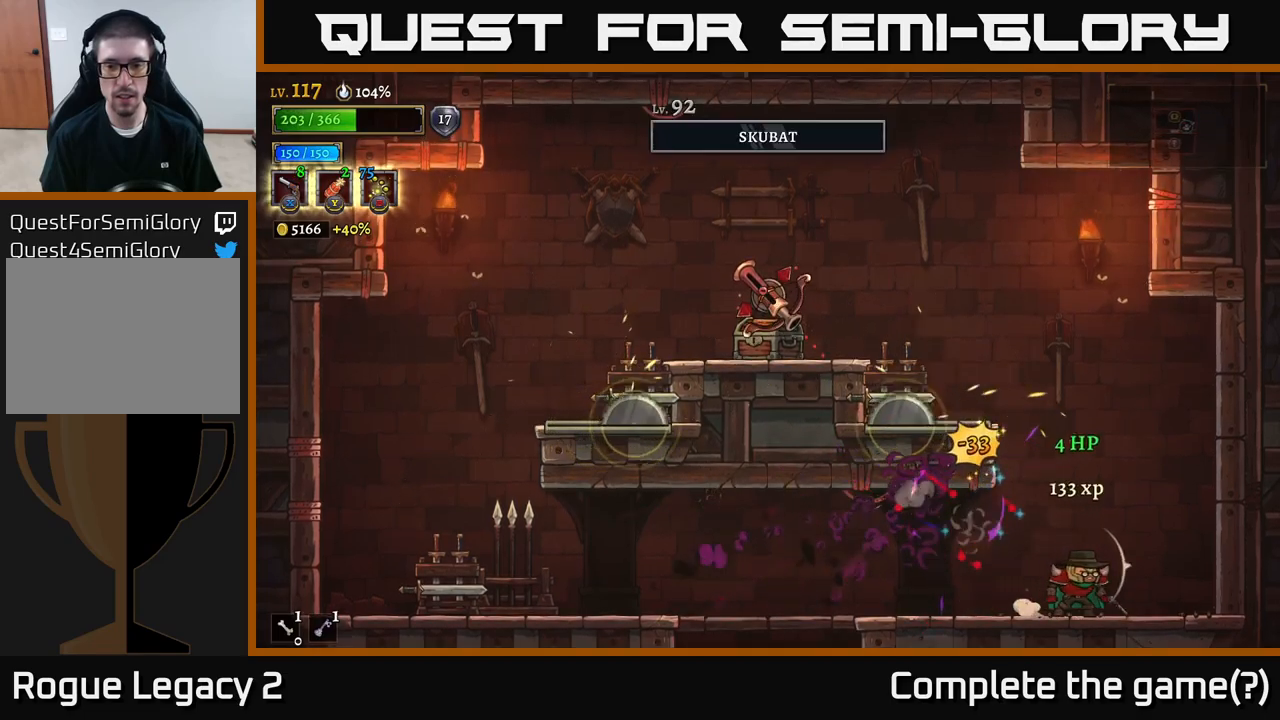
{"buttons": [], "left_stick": "left", "right_stick": "center", "events": [[183, "A", "down"], [217, "left_stick", "up"], [267, "left_stick", "left"], [400, "left_stick", "center"], [433, "A", "up"], [467, "left_stick", "left"]]}
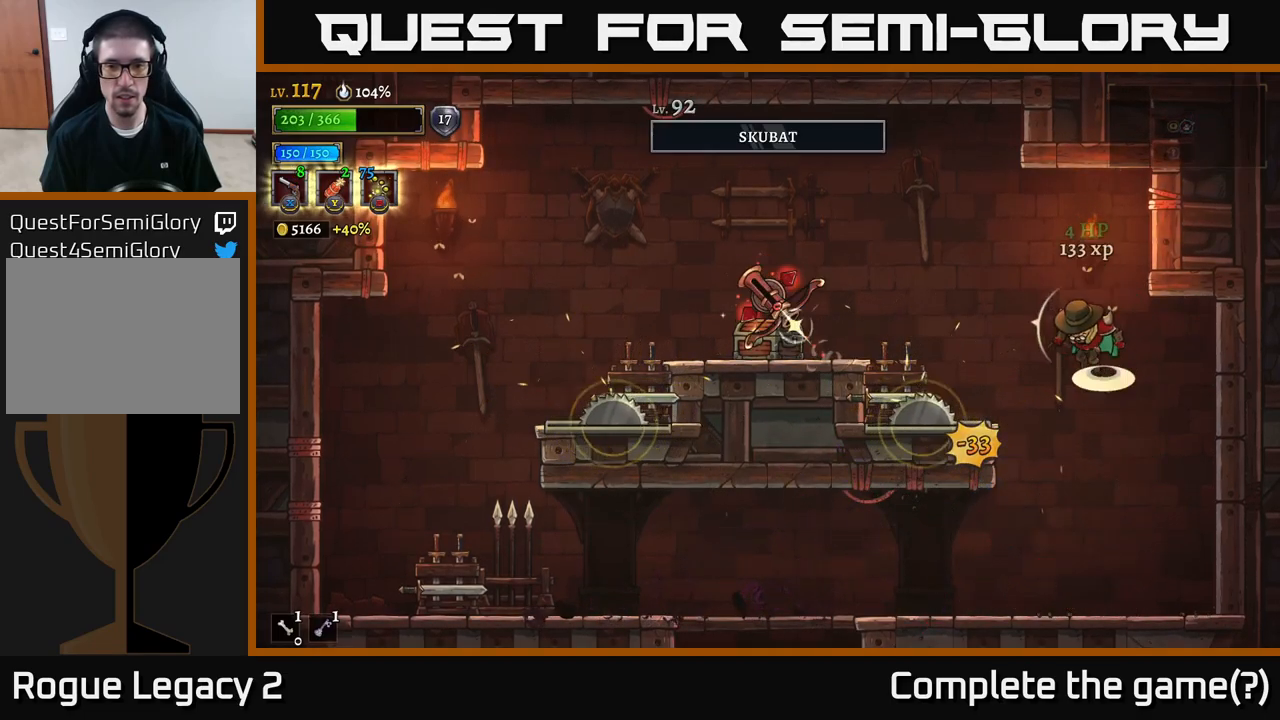
{"buttons": ["X"], "left_stick": "left", "right_stick": "center", "events": [[17, "A", "down"], [283, "X", "down"], [300, "A", "up"]]}
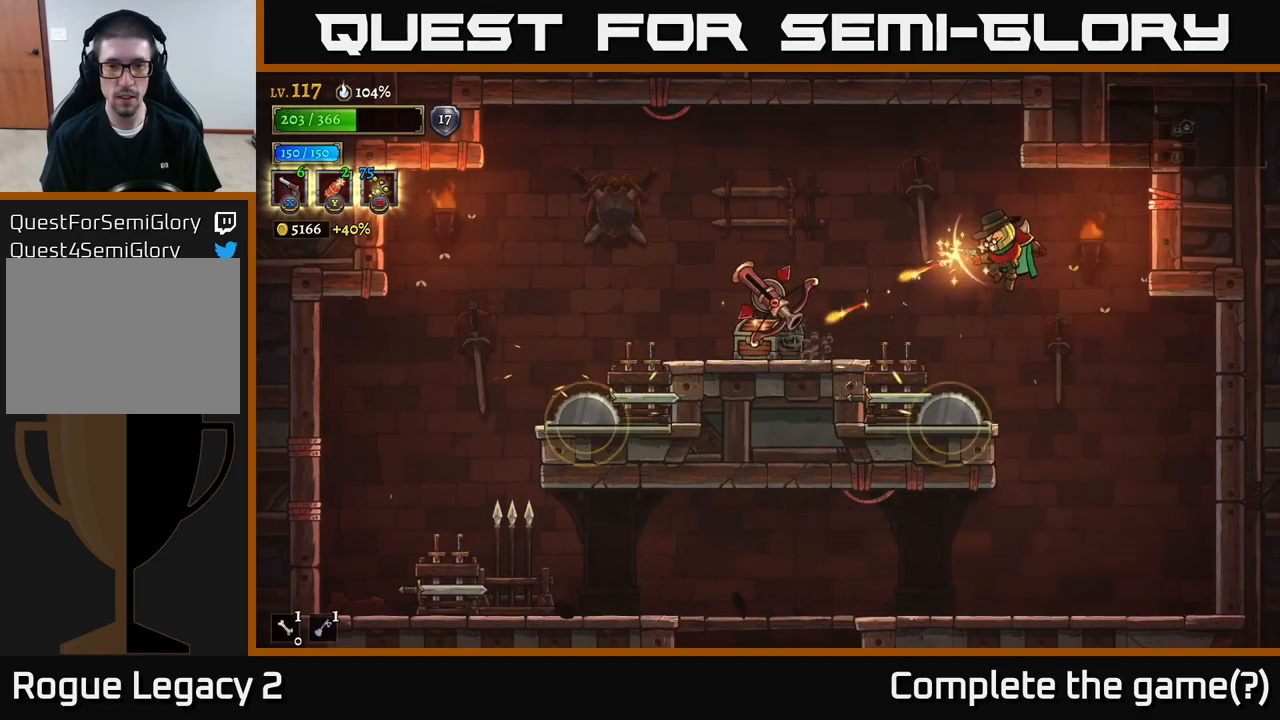
{"buttons": ["X"], "left_stick": "left", "right_stick": "center", "events": []}
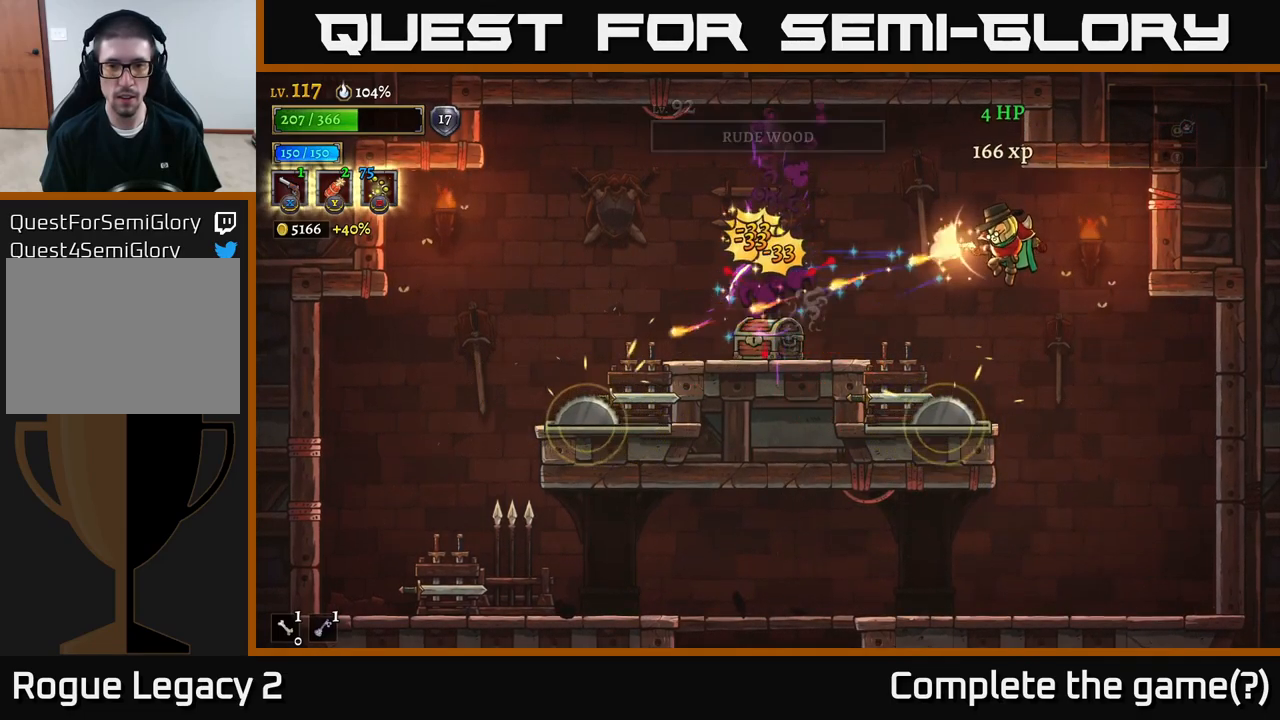
{"buttons": ["R1"], "left_stick": "left", "right_stick": "center", "events": [[217, "L2", "down"], [217, "X", "up"], [333, "L2", "up"], [500, "R1", "down"]]}
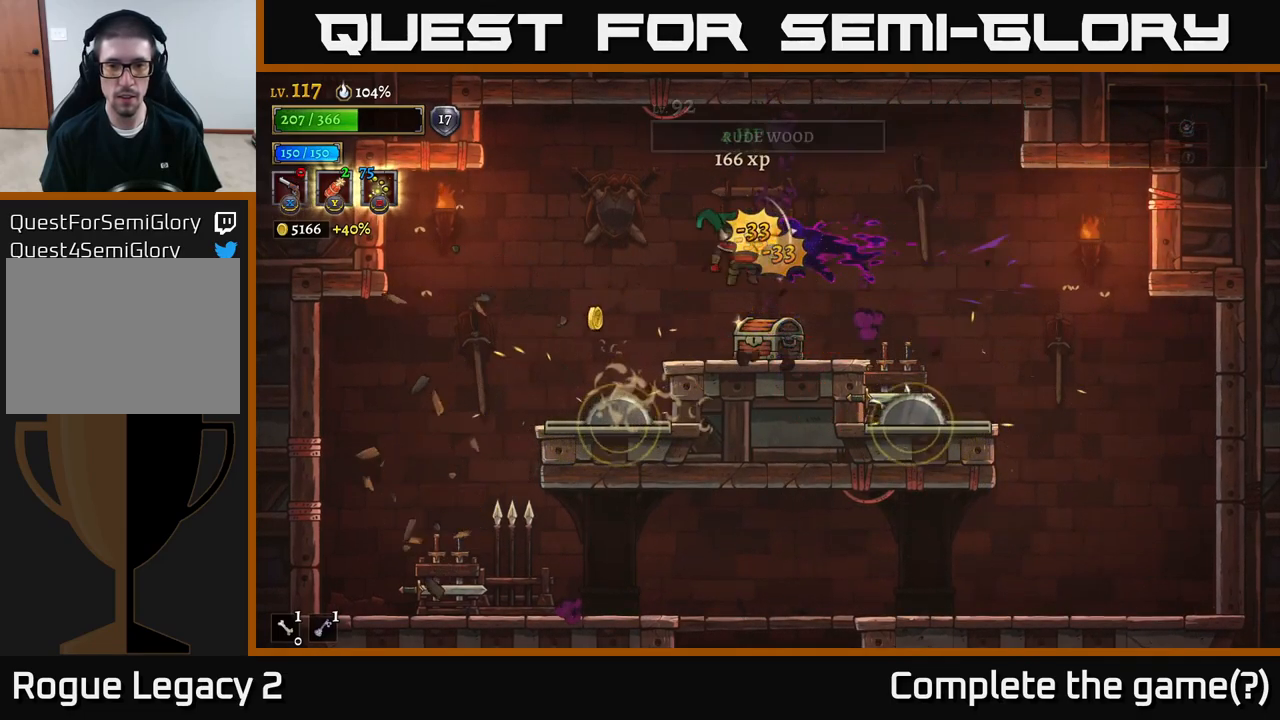
{"buttons": ["R1"], "left_stick": "center", "right_stick": "center", "events": [[17, "left_stick", "right"], [100, "R1", "up"], [183, "left_stick", "center"], [200, "R1", "down"], [250, "R1", "up"], [317, "R1", "down"], [383, "R1", "up"], [500, "R1", "down"]]}